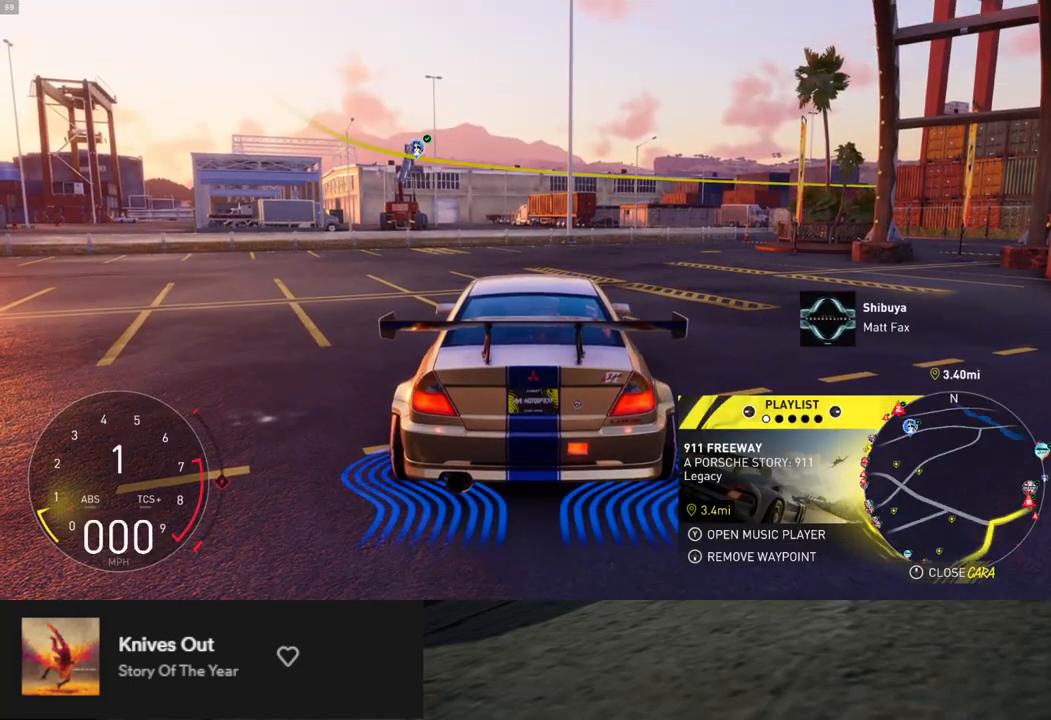
Gameplay with a controller (Xbox layout); each line is a JSON object with the inputs held at the frame after it. "events" lists button and stick changes between this image and that frame as [ms after this image, input, new state], when the widget could be followed in between.
{"buttons": ["DPAD_DOWN"], "left_stick": "center", "right_stick": "center", "events": [[451, "DPAD_DOWN", "down"]]}
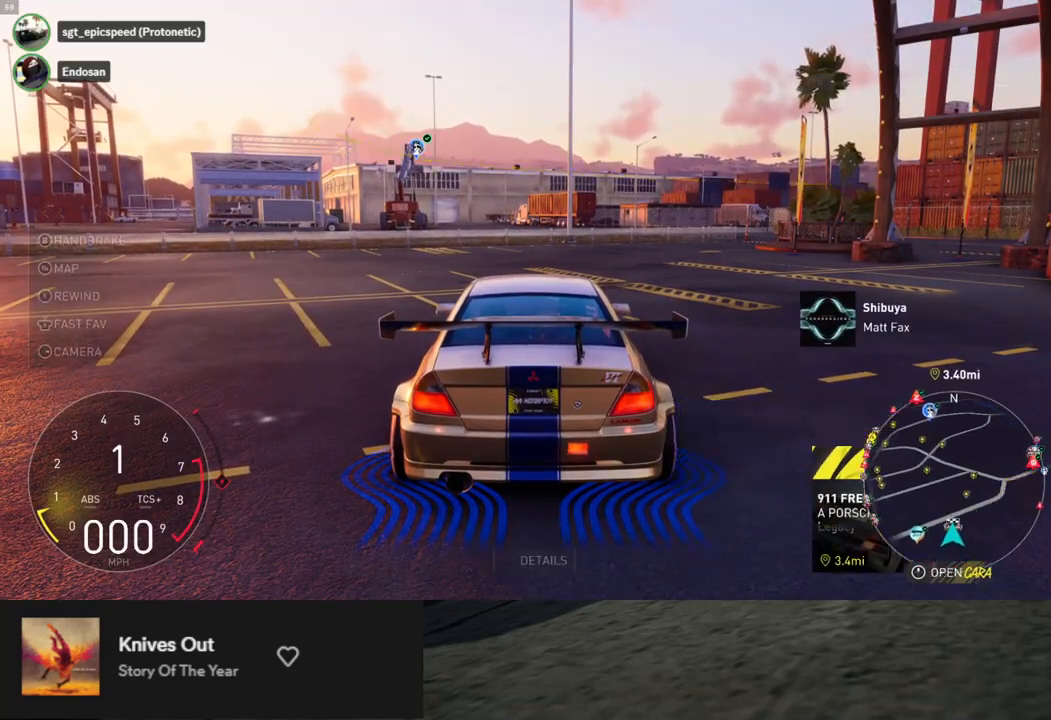
{"buttons": [], "left_stick": "center", "right_stick": "center", "events": [[51, "DPAD_DOWN", "up"]]}
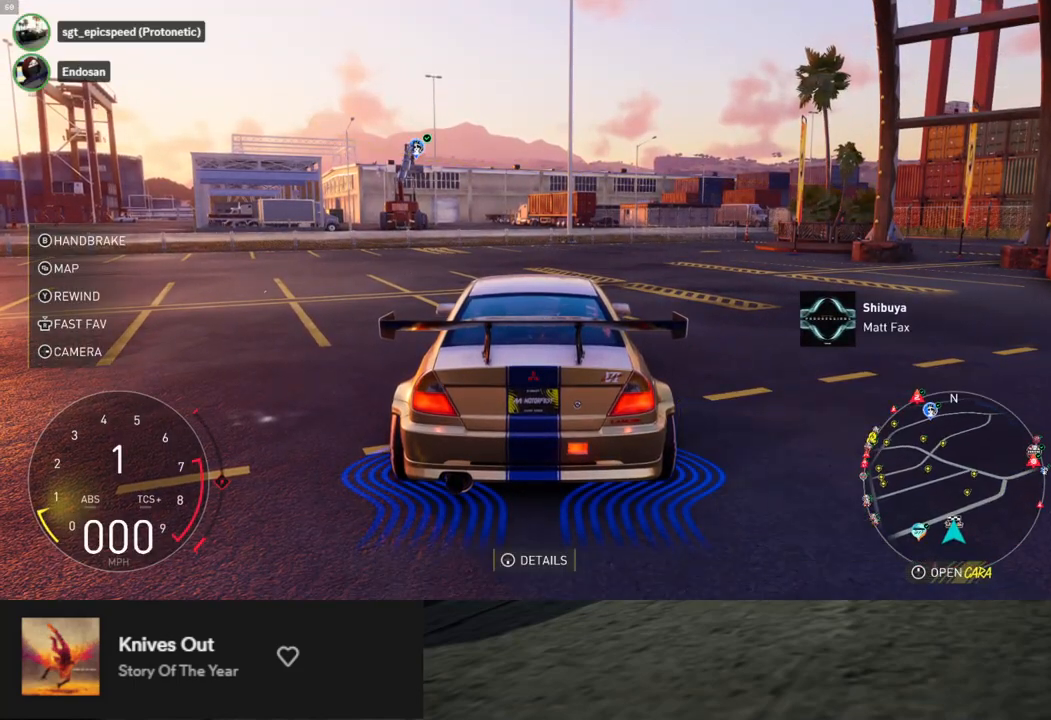
{"buttons": [], "left_stick": "center", "right_stick": "center", "events": [[201, "START", "down"], [285, "START", "up"]]}
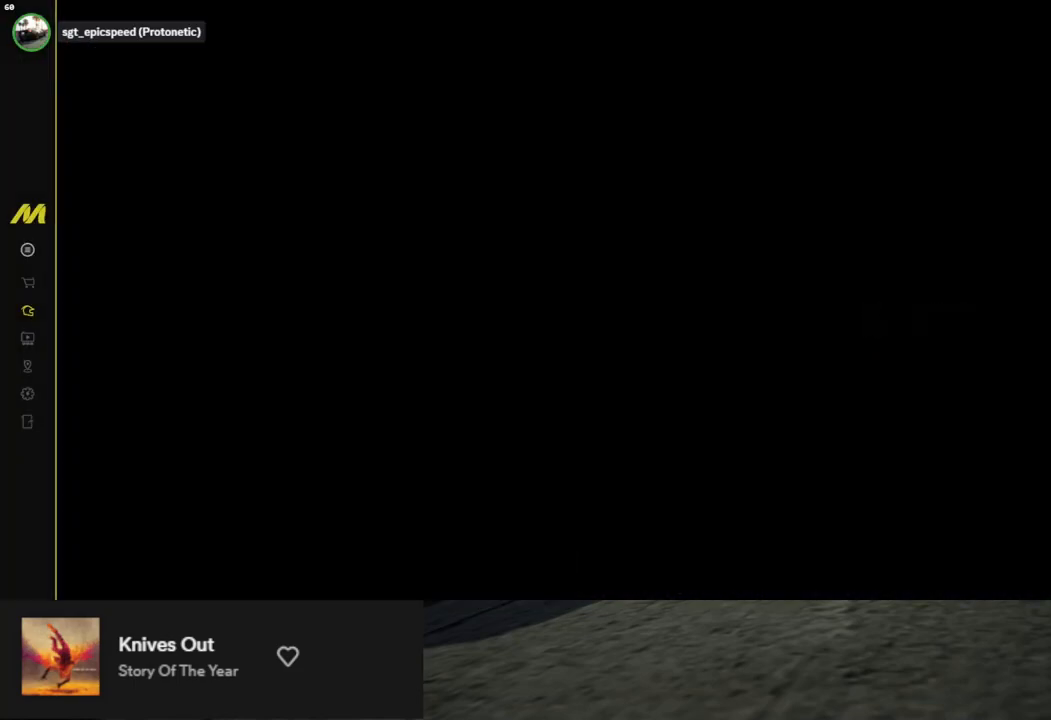
{"buttons": [], "left_stick": "center", "right_stick": "center", "events": []}
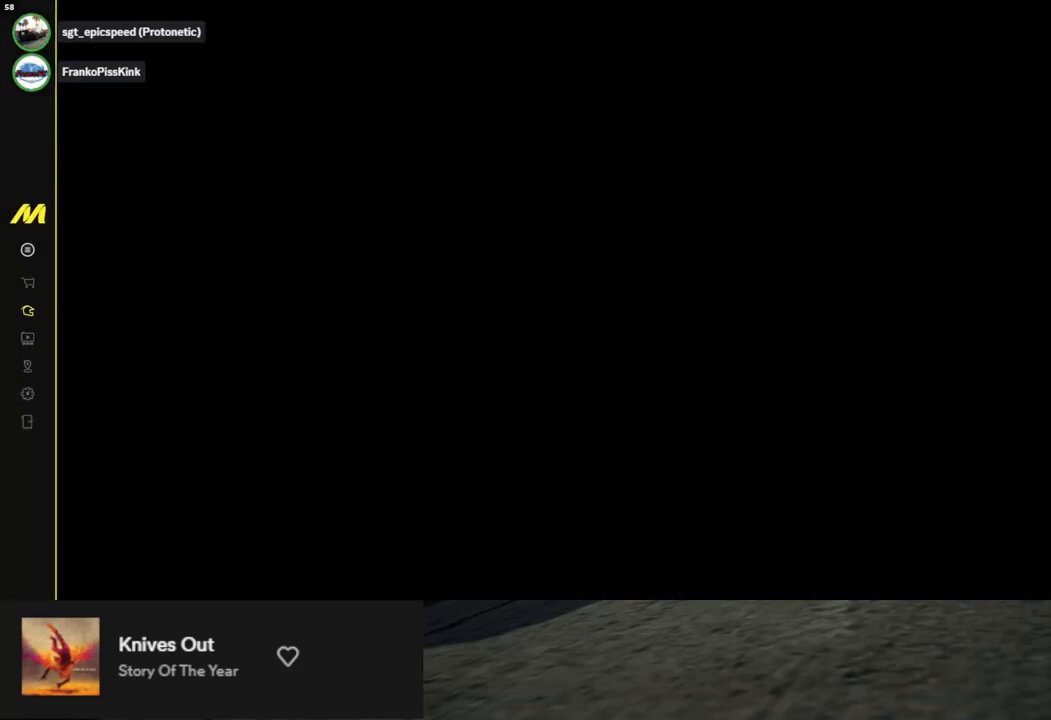
{"buttons": [], "left_stick": "center", "right_stick": "center", "events": [[167, "START", "down"], [267, "START", "up"], [368, "DPAD_DOWN", "down"], [451, "DPAD_DOWN", "up"]]}
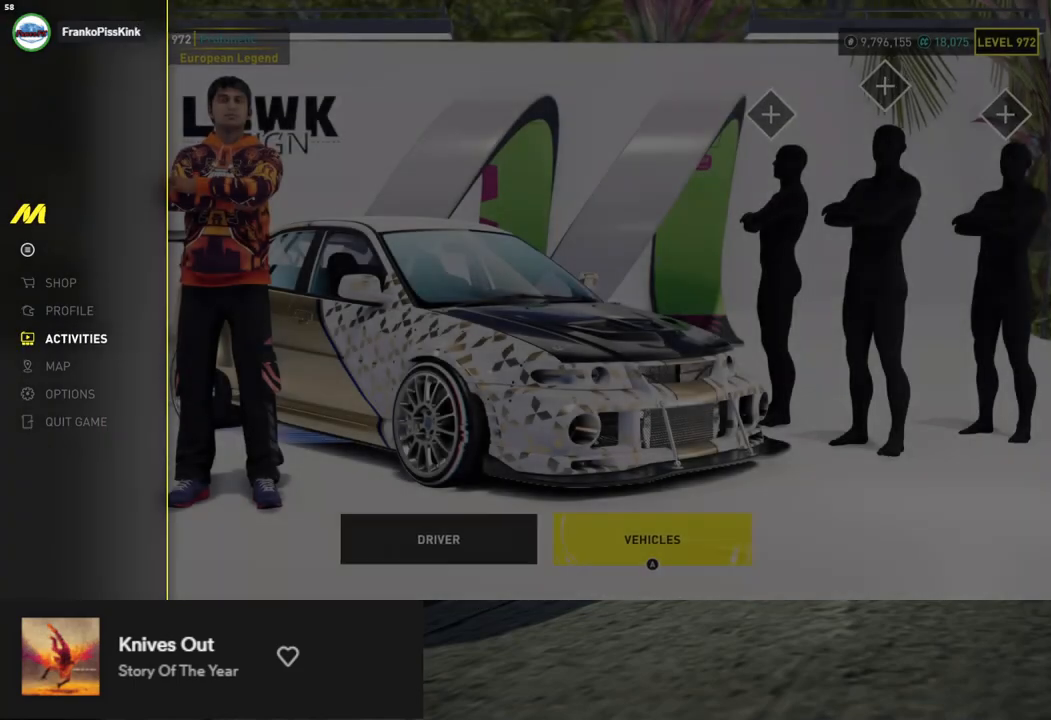
{"buttons": [], "left_stick": "center", "right_stick": "center", "events": [[17, "A", "down"], [101, "A", "up"]]}
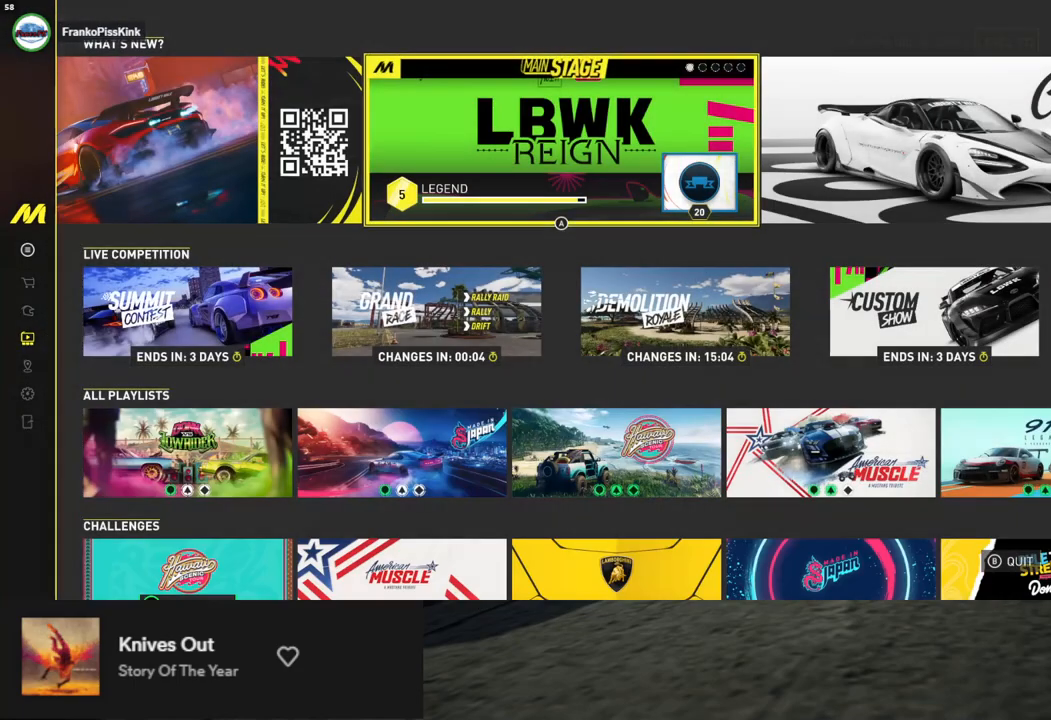
{"buttons": [], "left_stick": "center", "right_stick": "center", "events": [[301, "DPAD_DOWN", "down"], [368, "DPAD_DOWN", "up"]]}
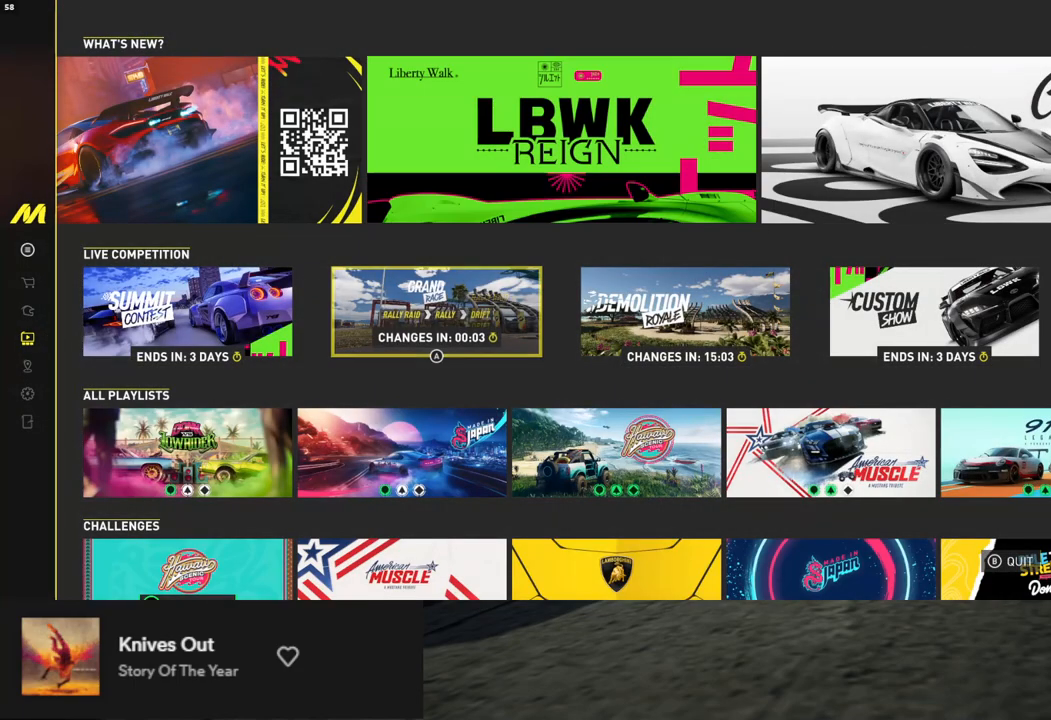
{"buttons": [], "left_stick": "center", "right_stick": "center", "events": []}
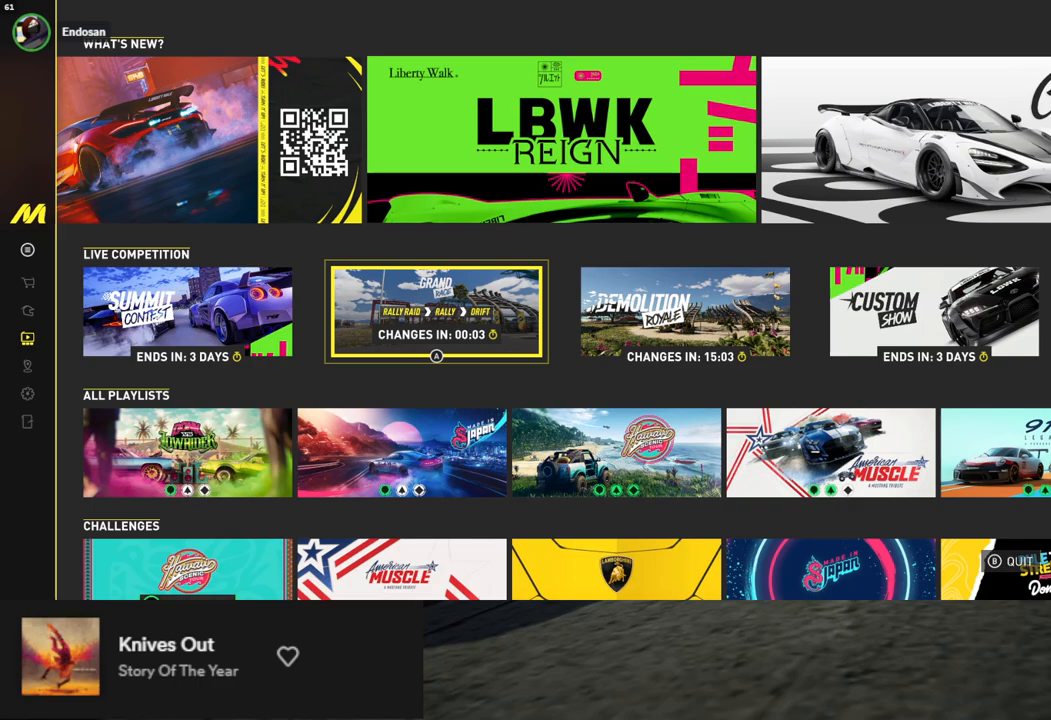
{"buttons": [], "left_stick": "center", "right_stick": "center", "events": []}
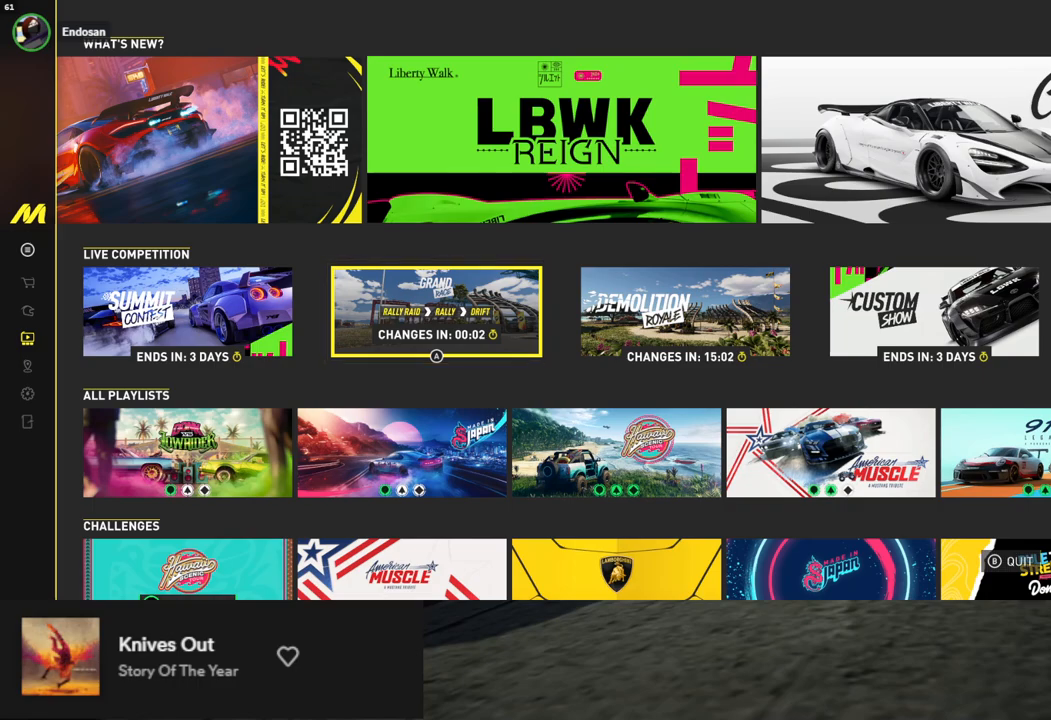
{"buttons": [], "left_stick": "down", "right_stick": "center", "events": [[100, "left_stick", "down"]]}
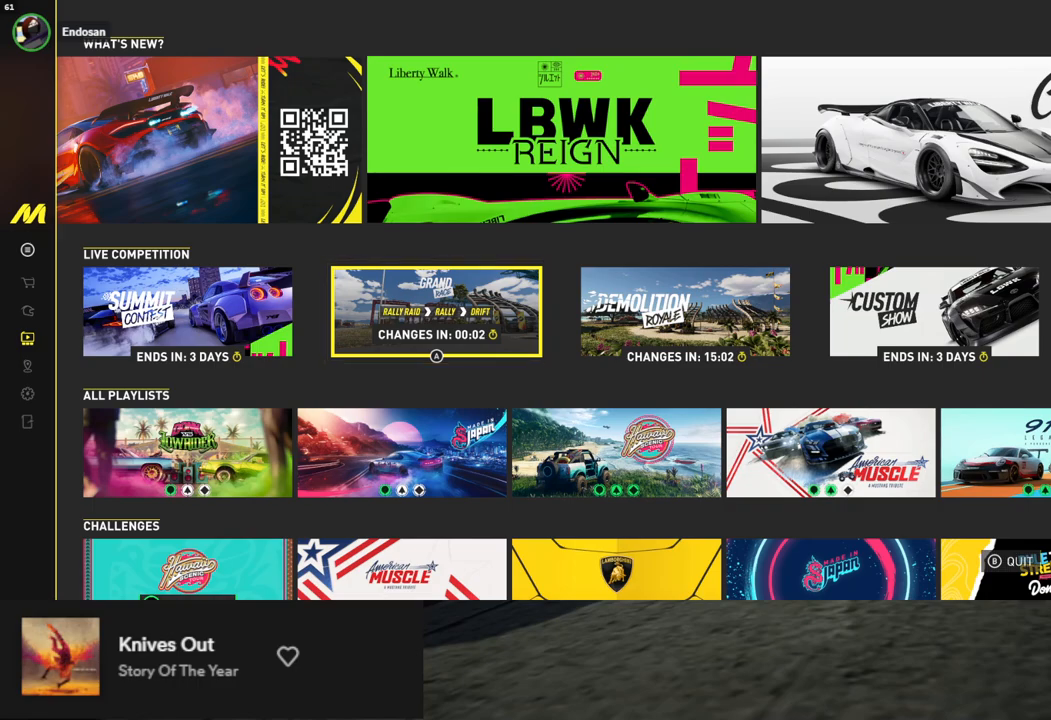
{"buttons": [], "left_stick": "down", "right_stick": "center", "events": []}
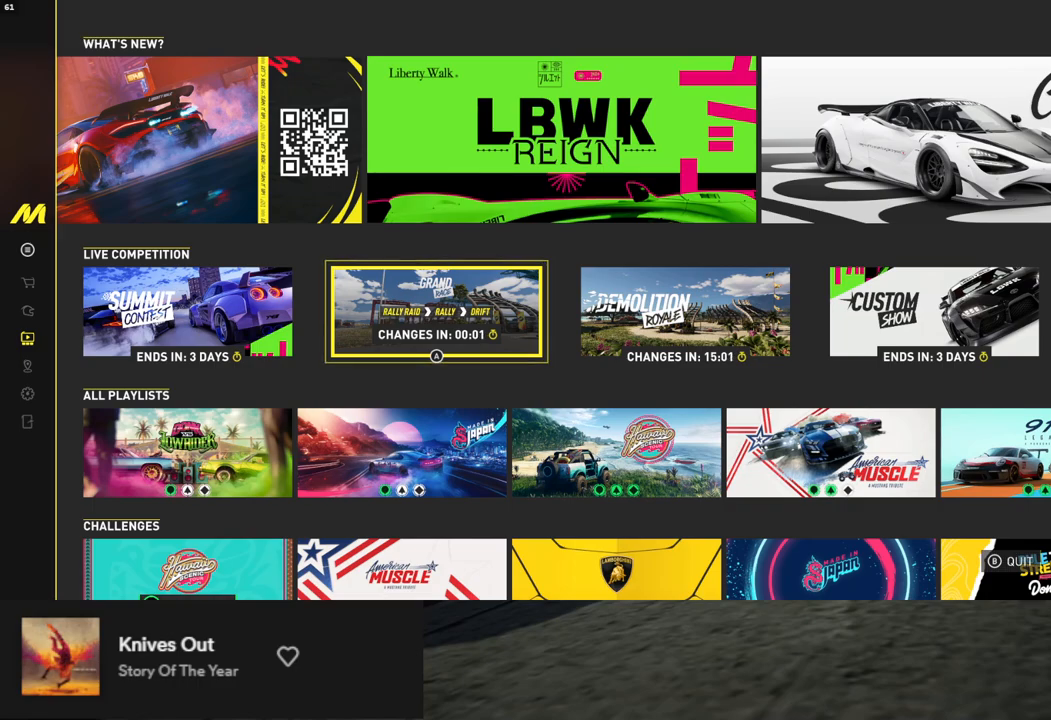
{"buttons": [], "left_stick": "down", "right_stick": "center", "events": []}
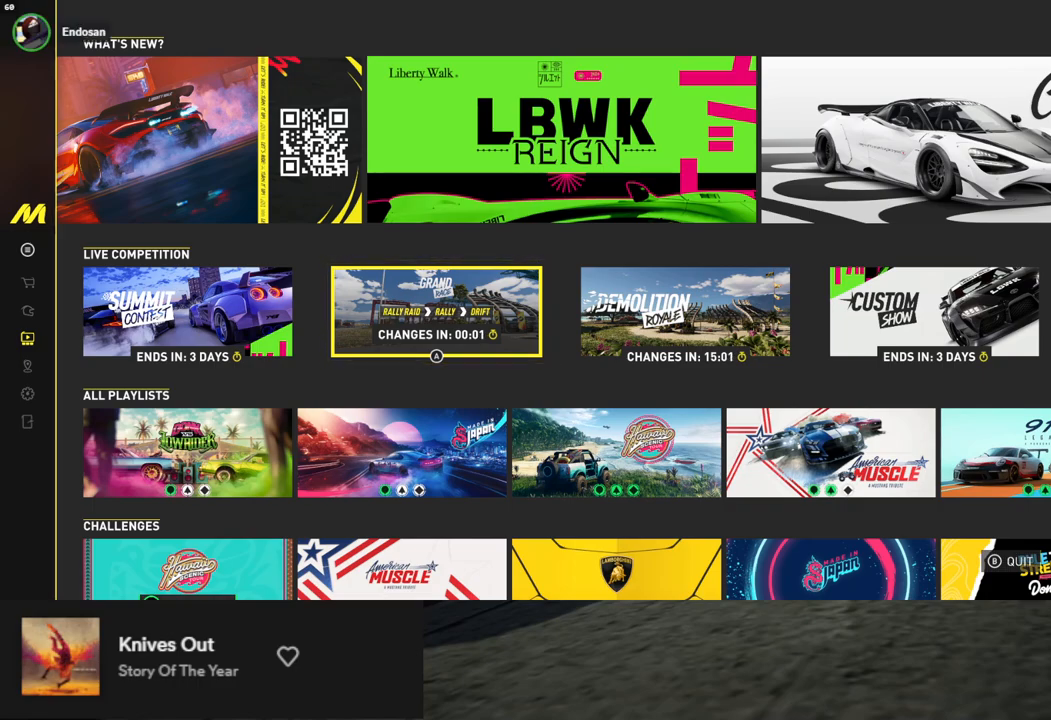
{"buttons": [], "left_stick": "down", "right_stick": "center", "events": []}
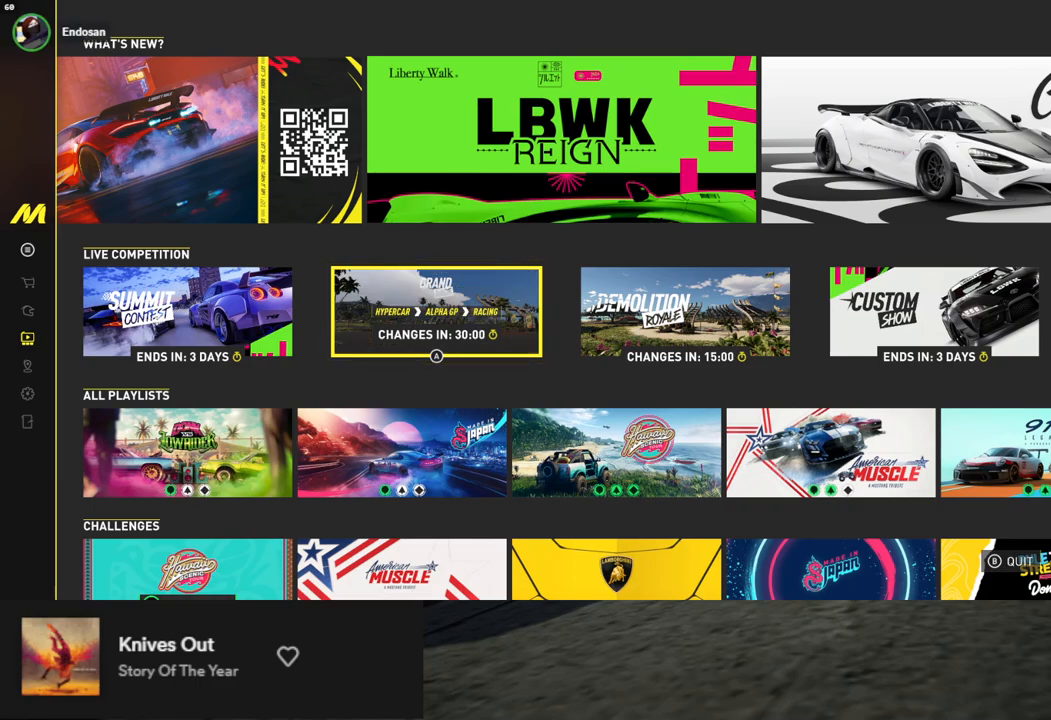
{"buttons": [], "left_stick": "down", "right_stick": "center", "events": []}
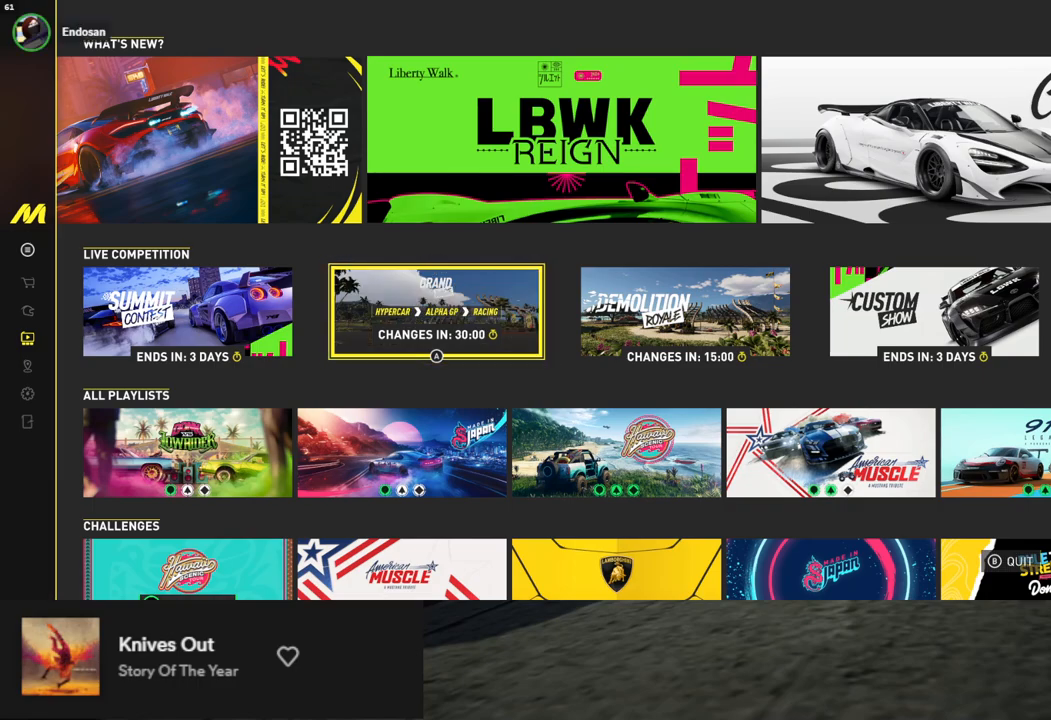
{"buttons": [], "left_stick": "down", "right_stick": "center", "events": []}
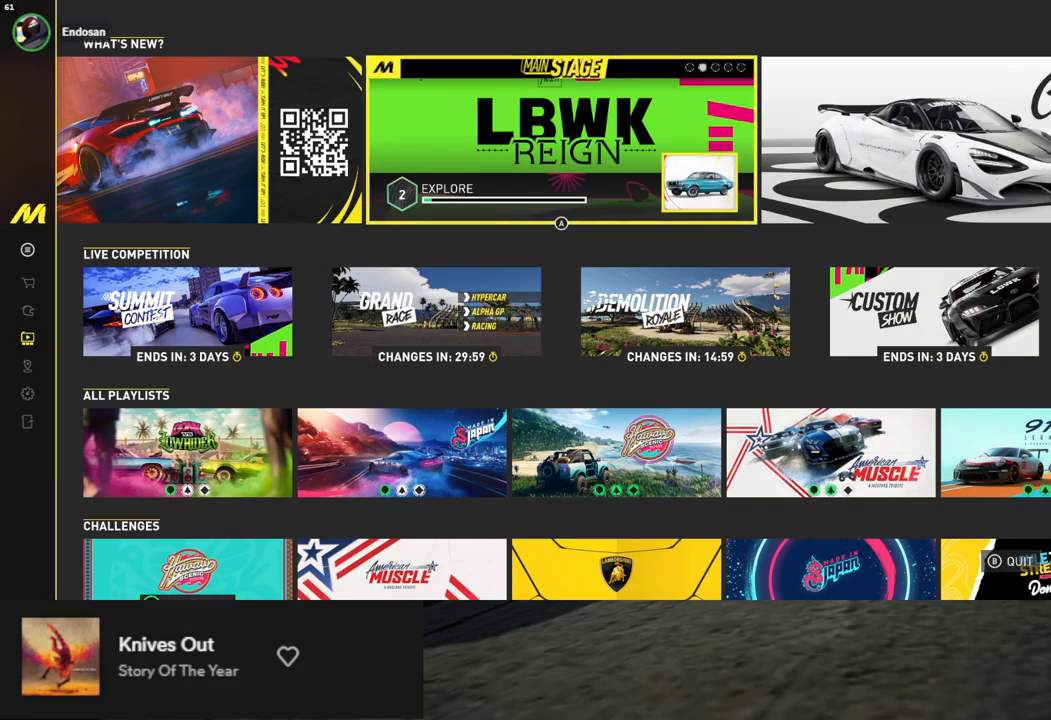
{"buttons": [], "left_stick": "down", "right_stick": "center", "events": []}
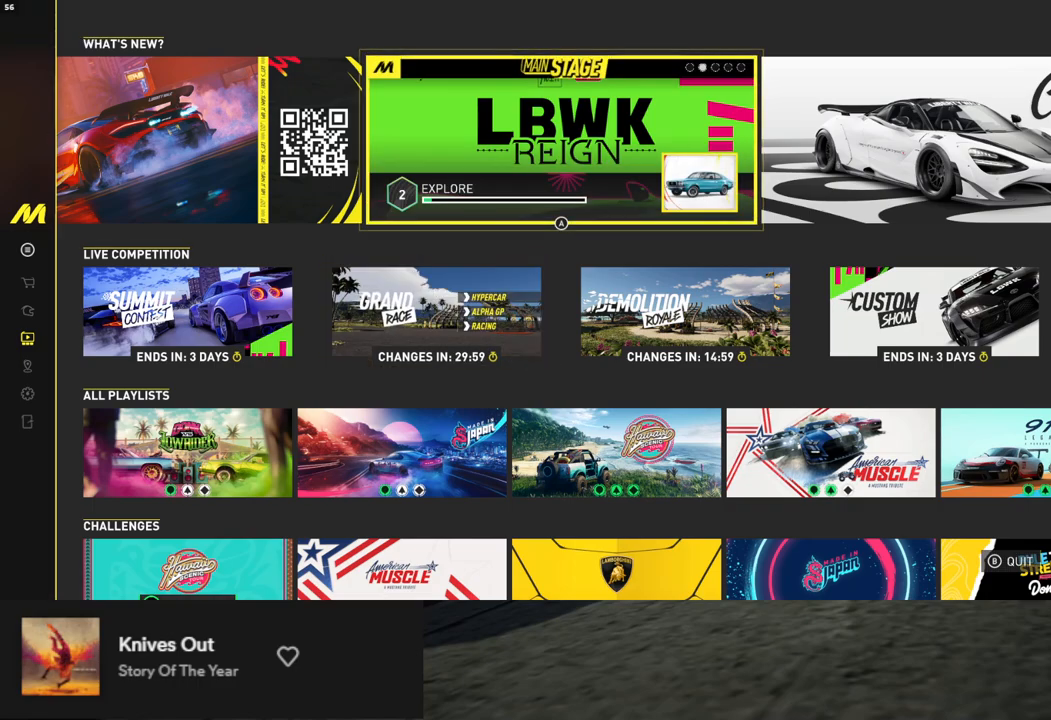
{"buttons": [], "left_stick": "down", "right_stick": "center", "events": []}
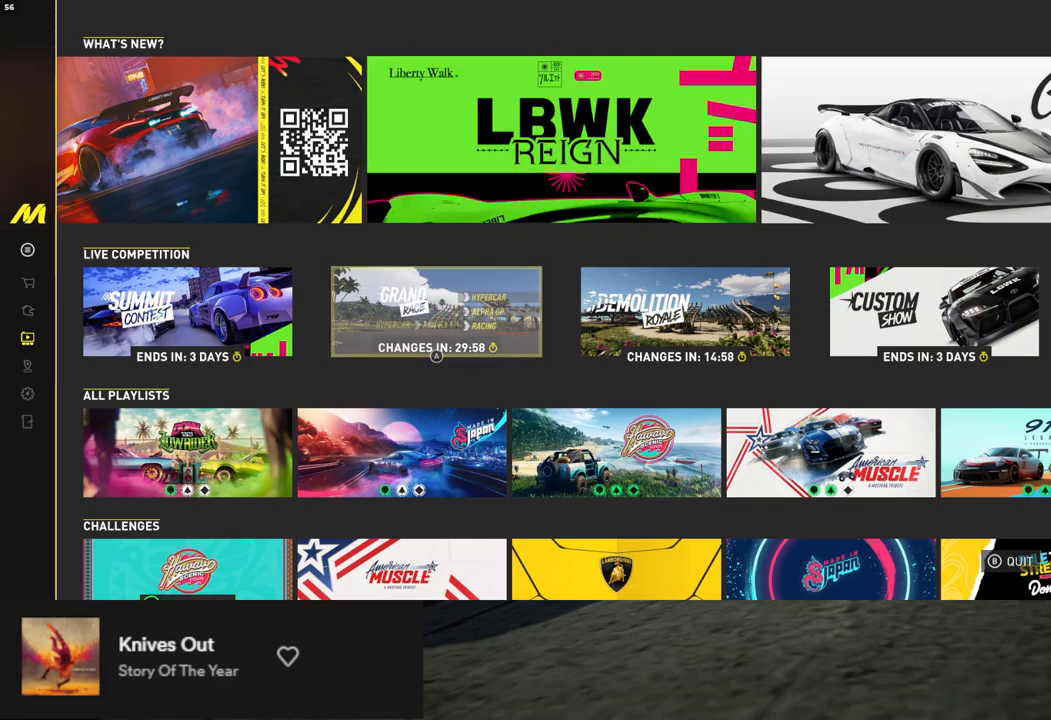
{"buttons": [], "left_stick": "down", "right_stick": "center", "events": []}
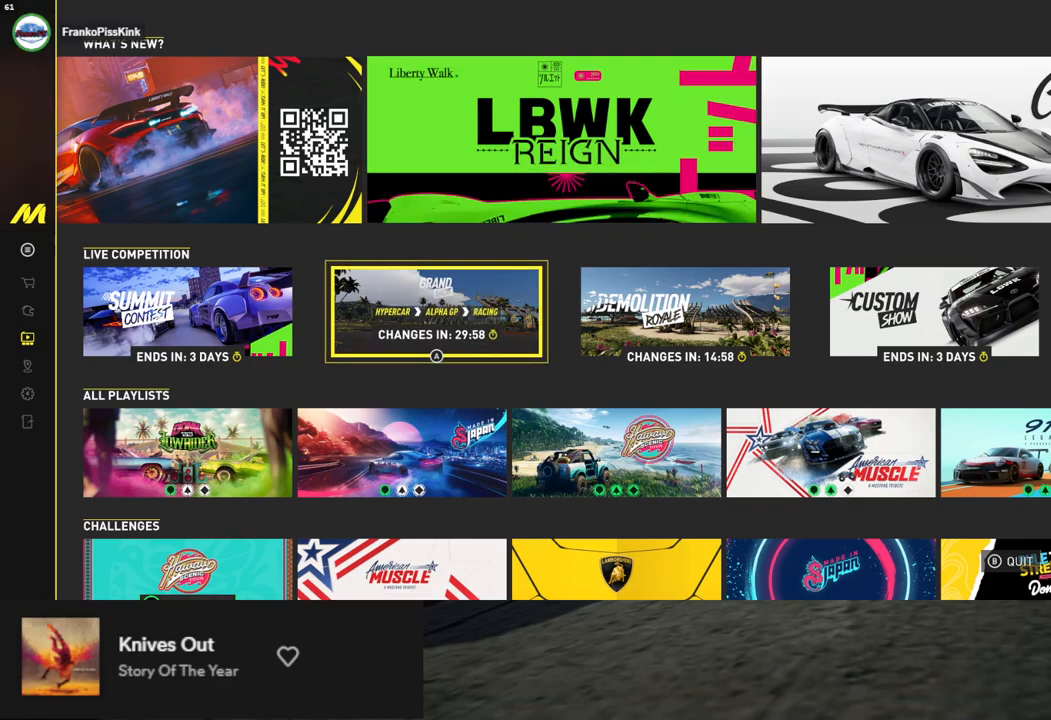
{"buttons": [], "left_stick": "down", "right_stick": "center", "events": []}
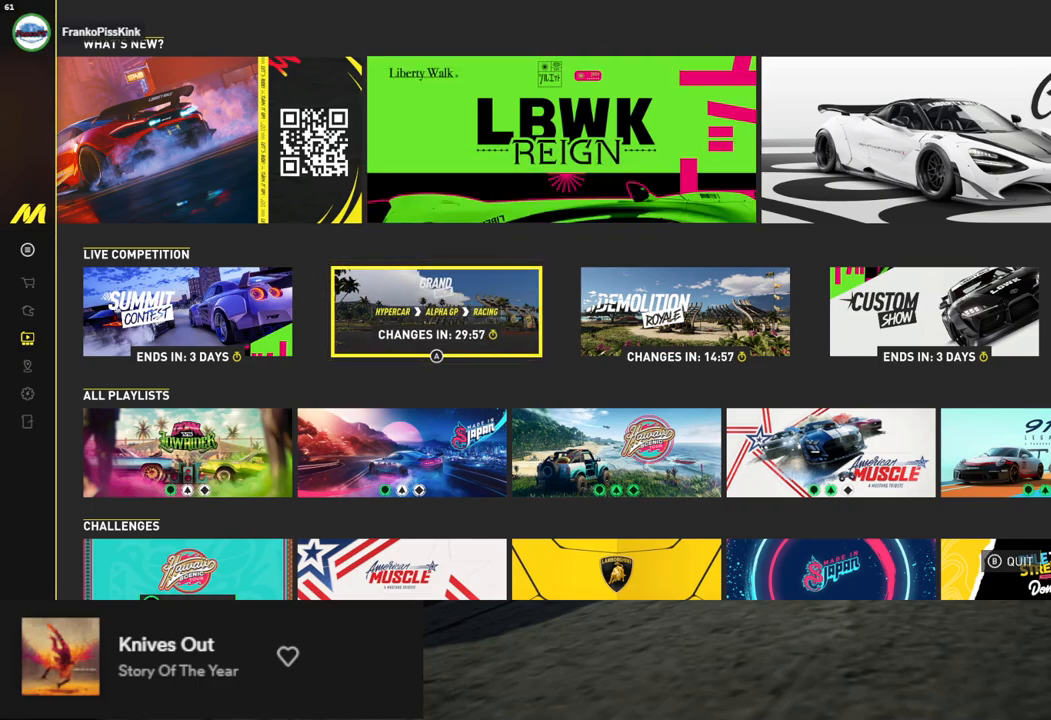
{"buttons": [], "left_stick": "down", "right_stick": "center", "events": []}
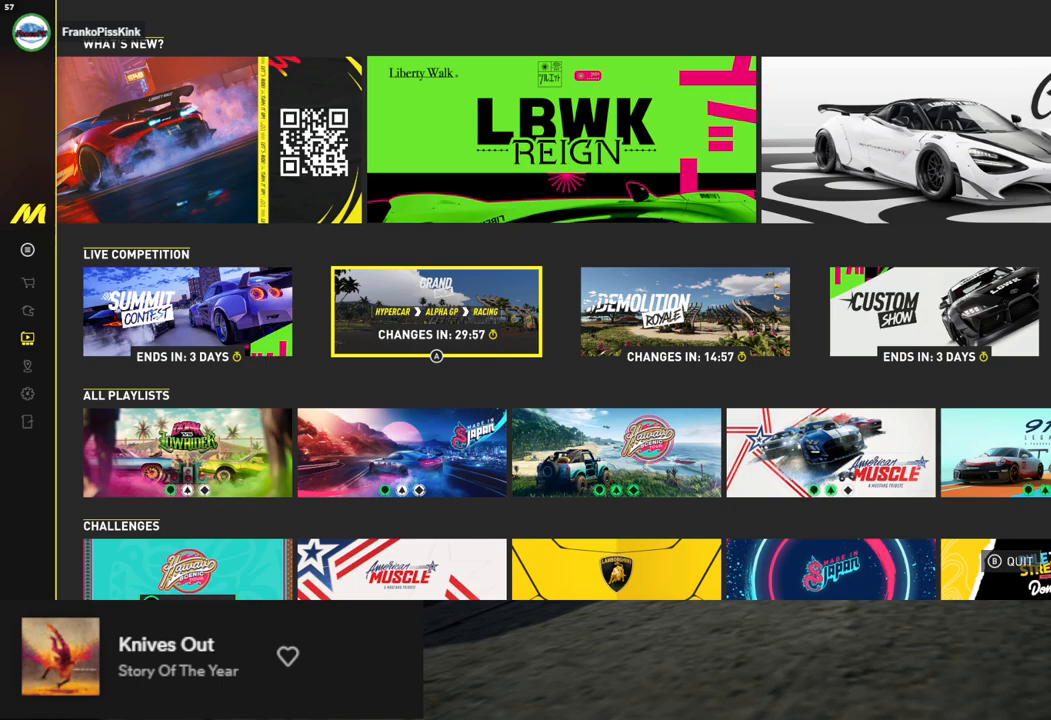
{"buttons": [], "left_stick": "down", "right_stick": "center", "events": []}
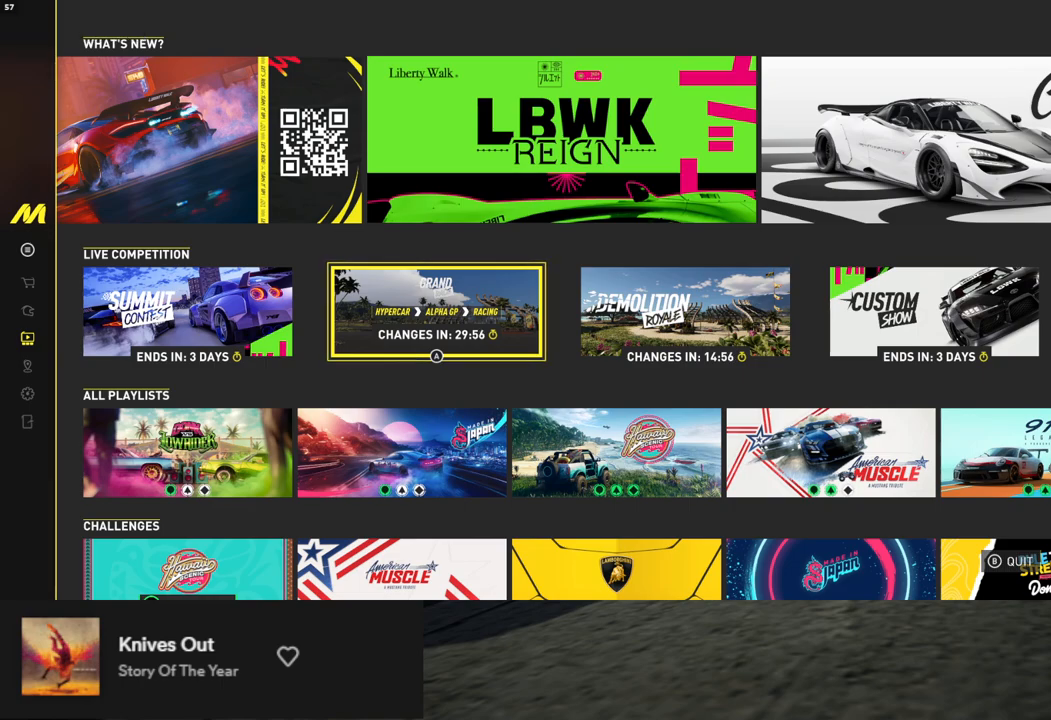
{"buttons": [], "left_stick": "down", "right_stick": "center", "events": []}
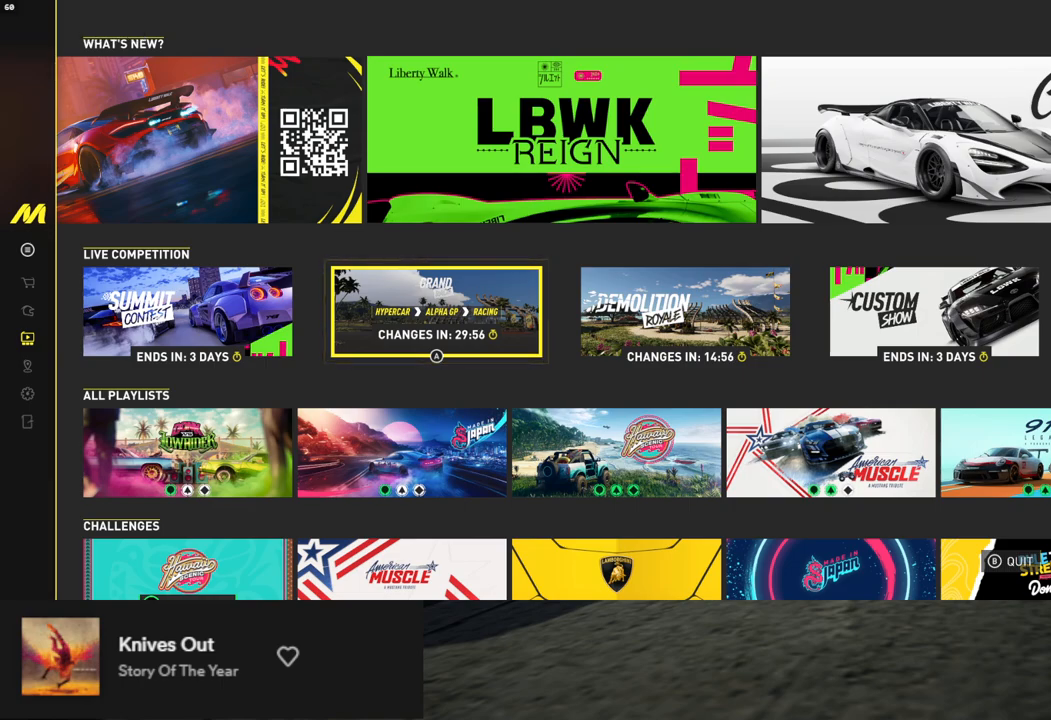
{"buttons": [], "left_stick": "down", "right_stick": "center", "events": []}
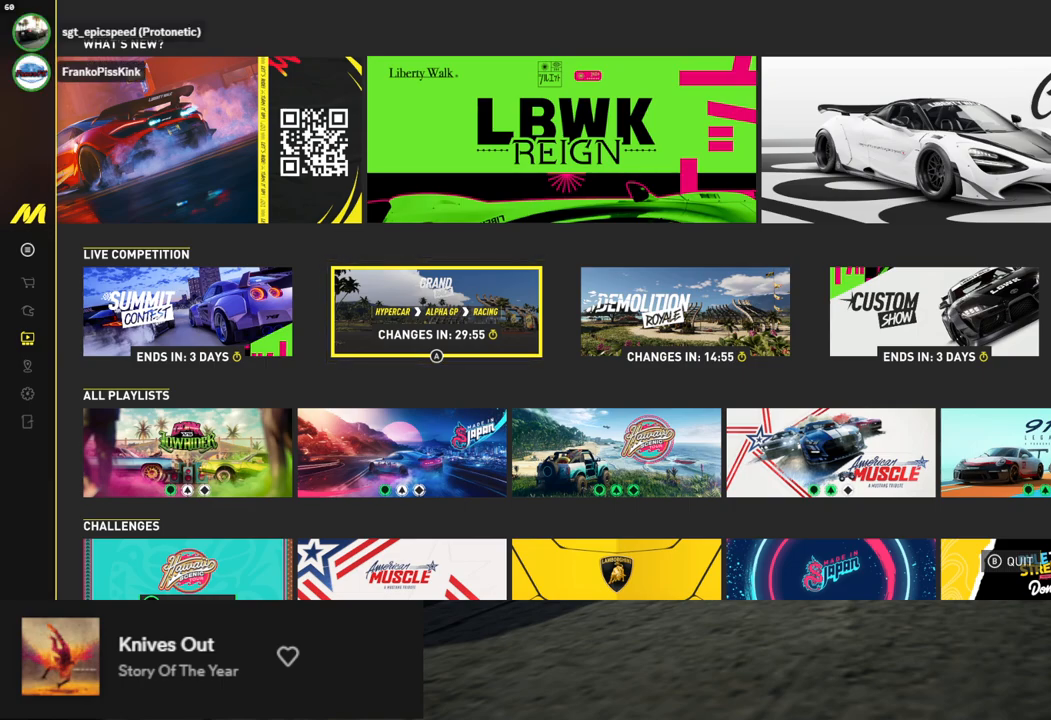
{"buttons": [], "left_stick": "down", "right_stick": "center", "events": []}
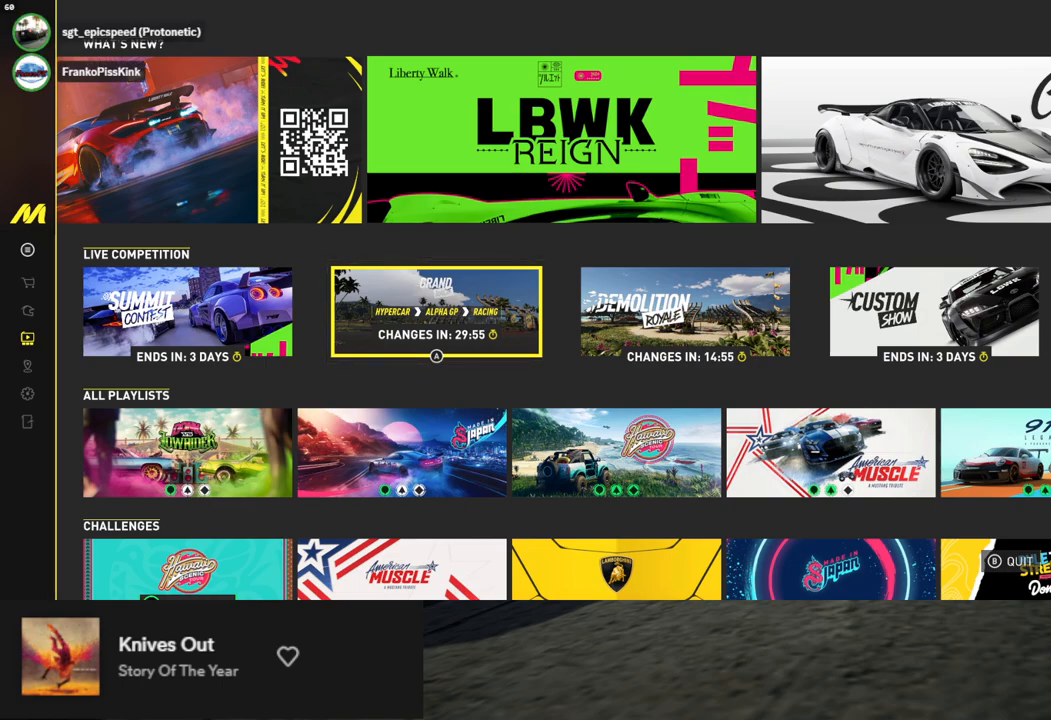
{"buttons": [], "left_stick": "down", "right_stick": "center", "events": []}